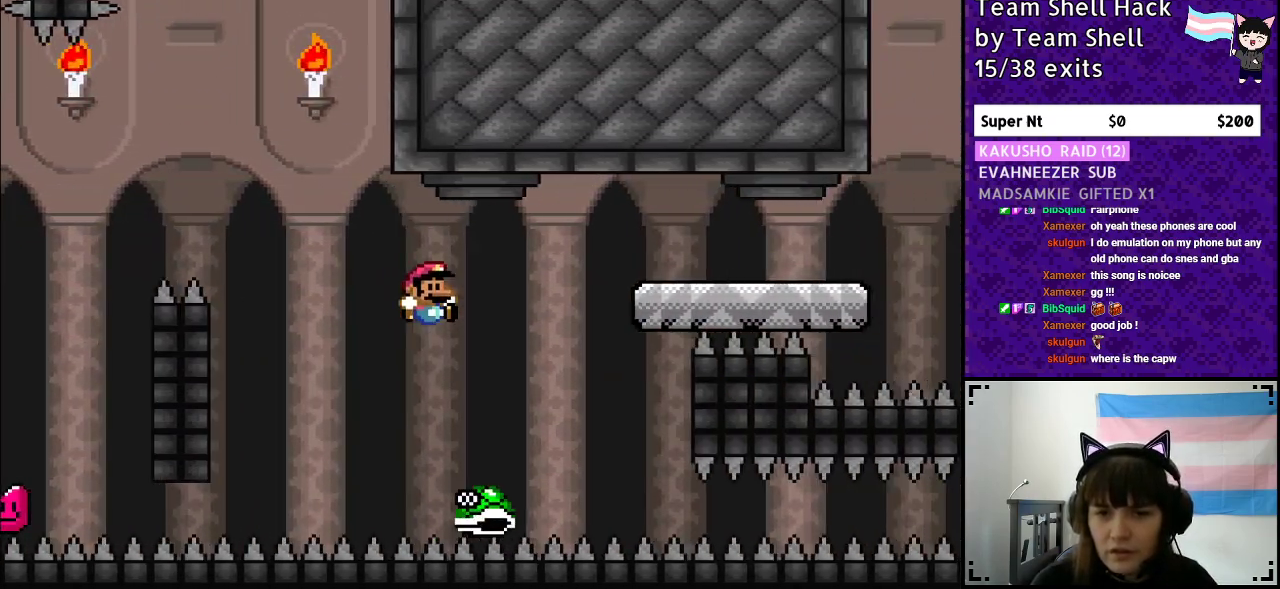
Gameplay with a controller (Nintendo layout); each line is a JSON object with the inputs held at the frame after it. "events" lists button and stick changes between this image and that frame as [ms after this image, input, new state], when the widget could be followed in between. Not read: L3 R3.
{"buttons": ["Y"], "events": [[100, "B", "down"], [417, "B", "up"], [450, "DPAD_RIGHT", "up"]]}
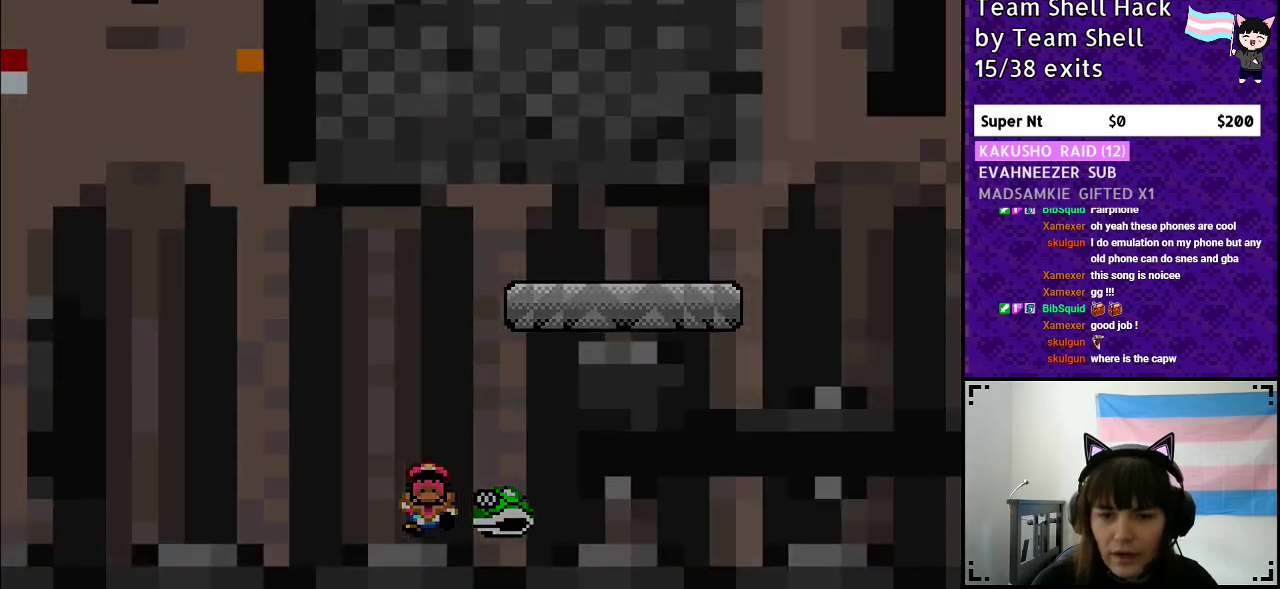
{"buttons": [], "events": [[67, "B", "down"], [167, "B", "up"], [200, "Y", "up"]]}
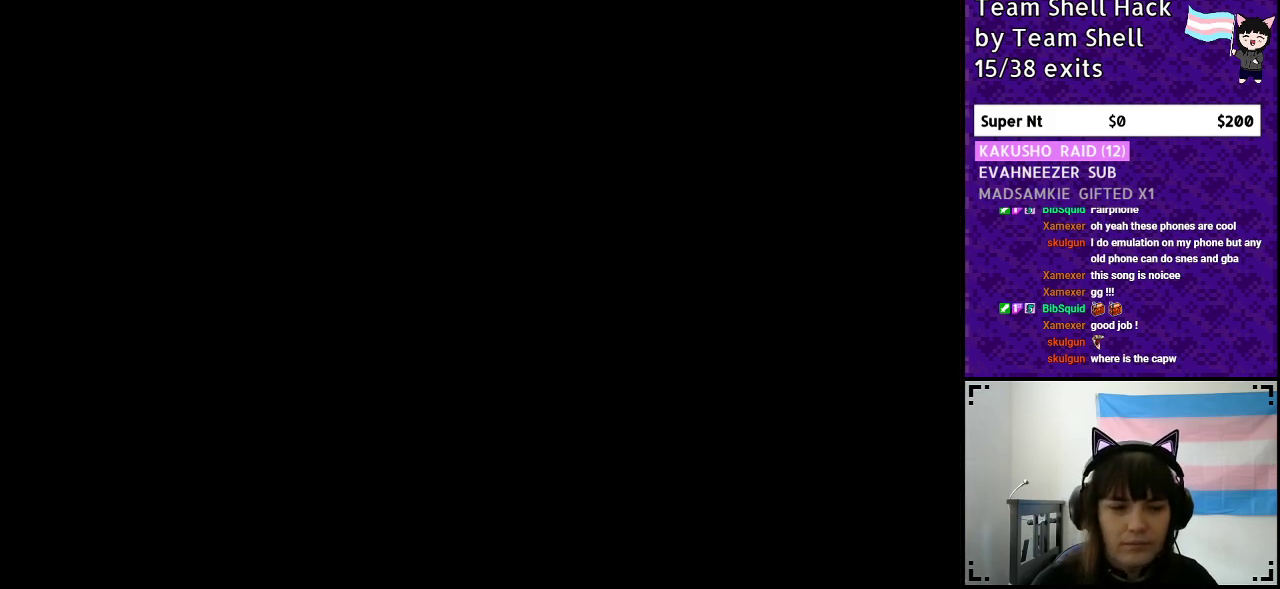
{"buttons": [], "events": []}
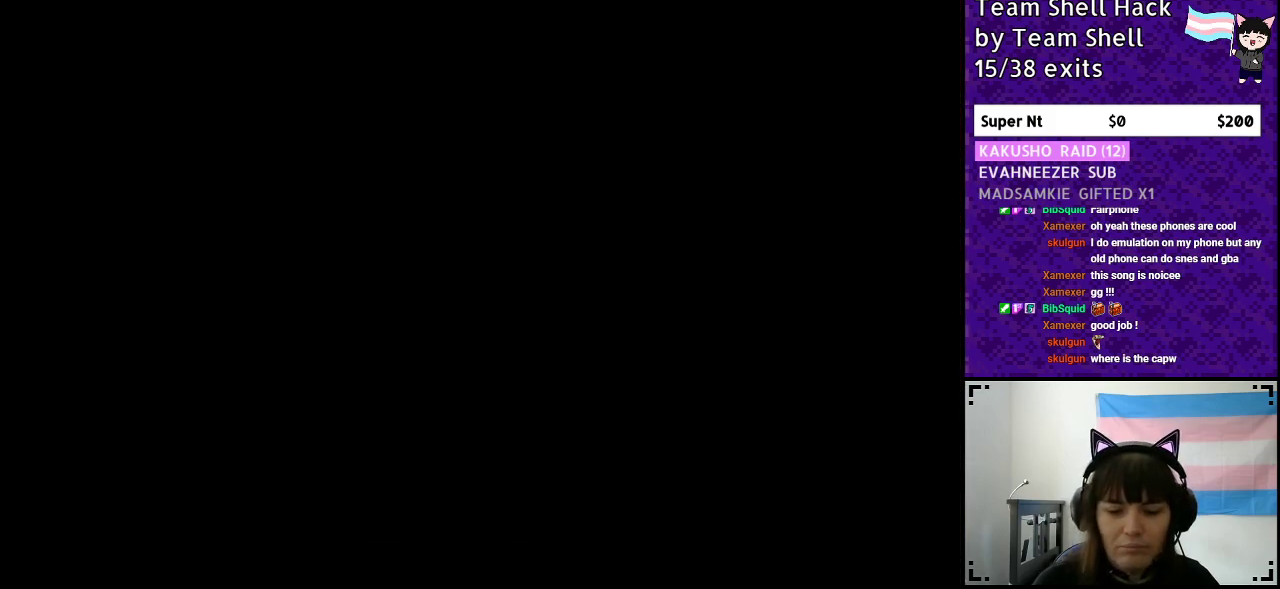
{"buttons": [], "events": []}
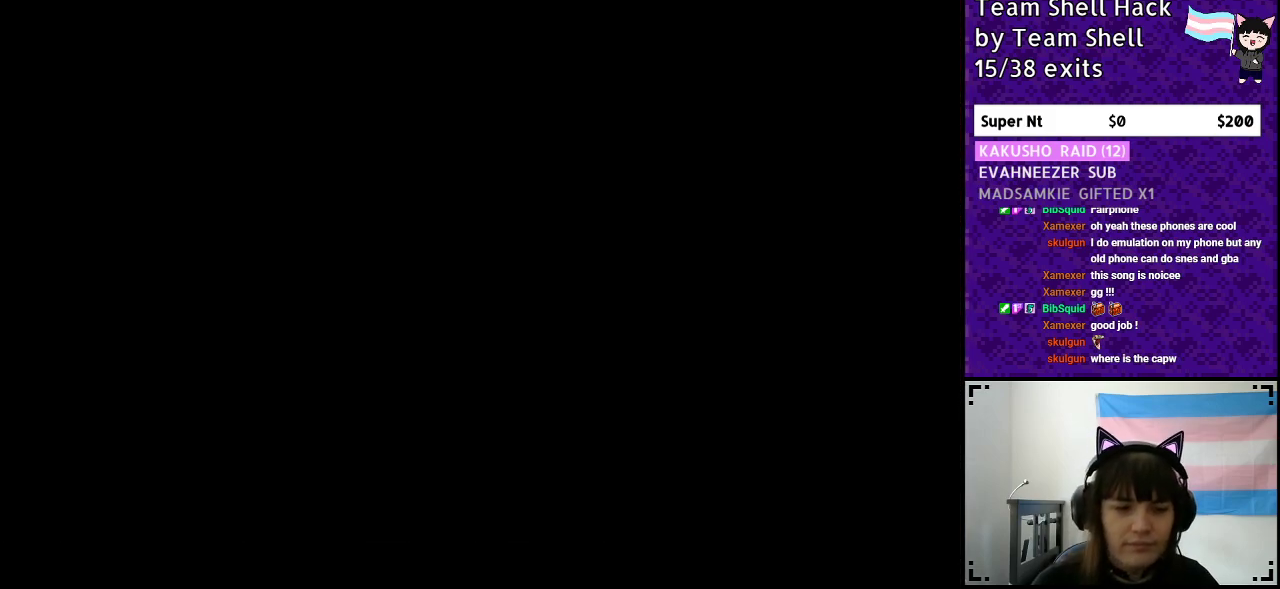
{"buttons": [], "events": []}
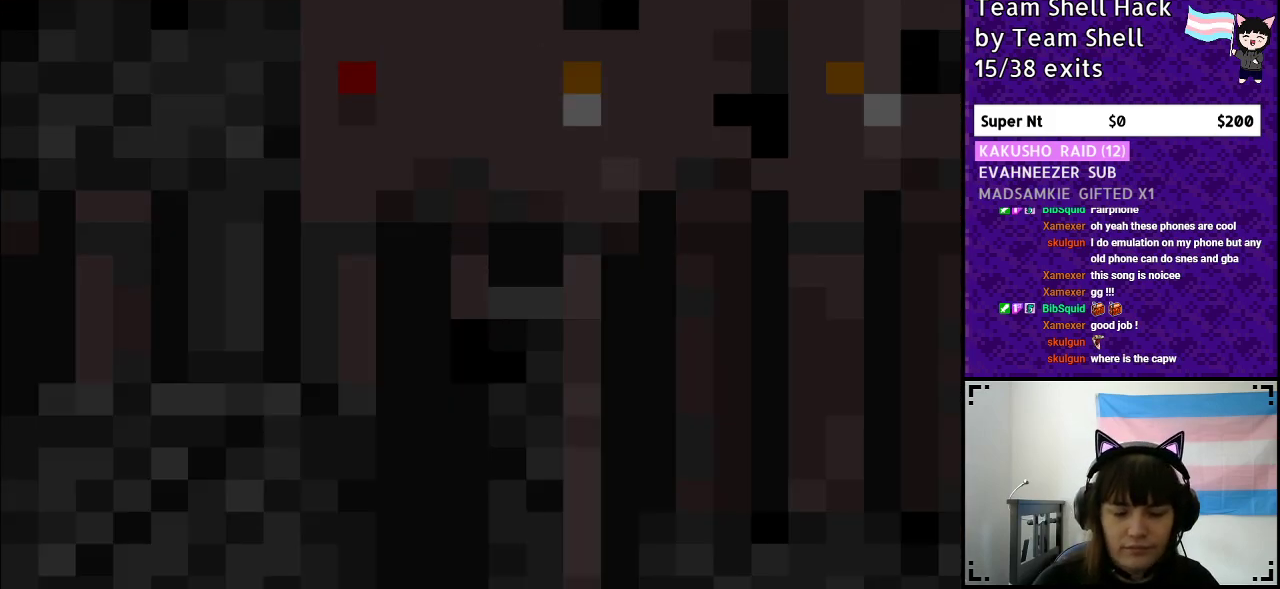
{"buttons": ["Y", "DPAD_RIGHT"], "events": [[300, "DPAD_RIGHT", "down"], [350, "Y", "down"]]}
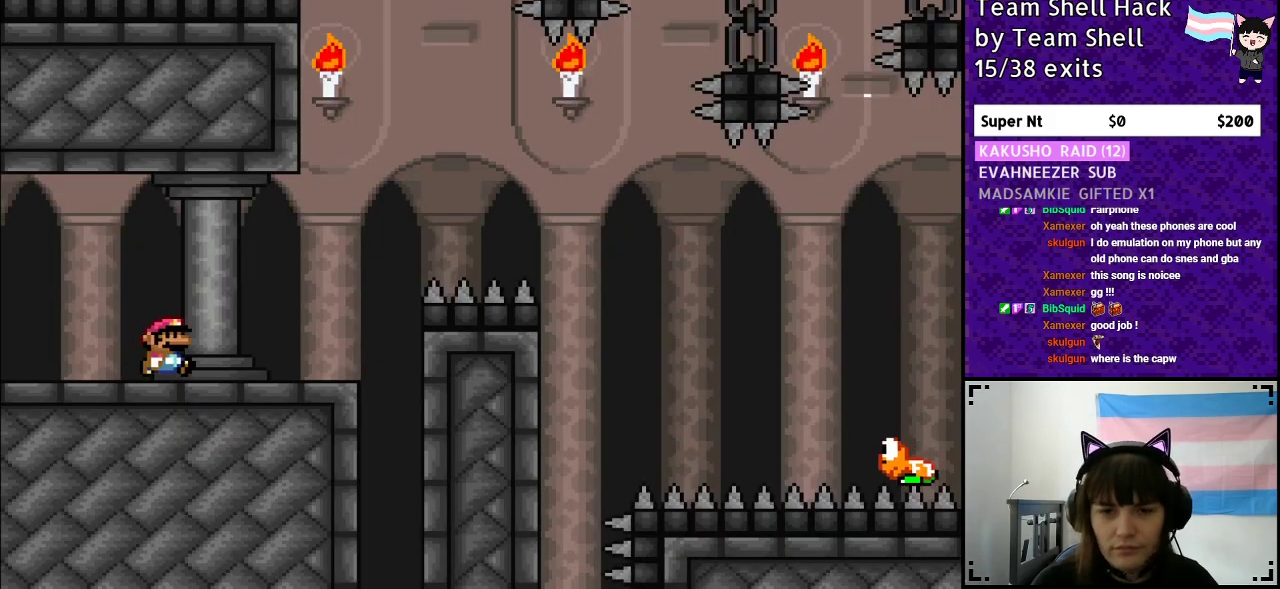
{"buttons": ["B", "Y", "DPAD_RIGHT"], "events": [[383, "B", "down"]]}
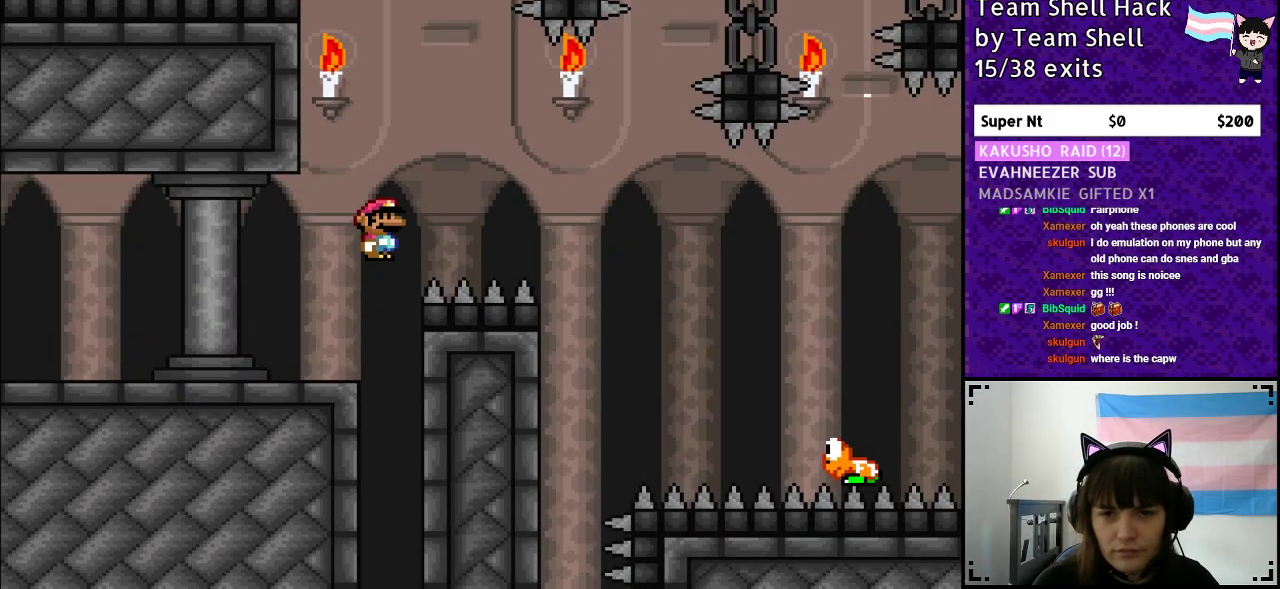
{"buttons": ["B", "Y", "DPAD_RIGHT"], "events": [[183, "B", "up"], [383, "B", "down"]]}
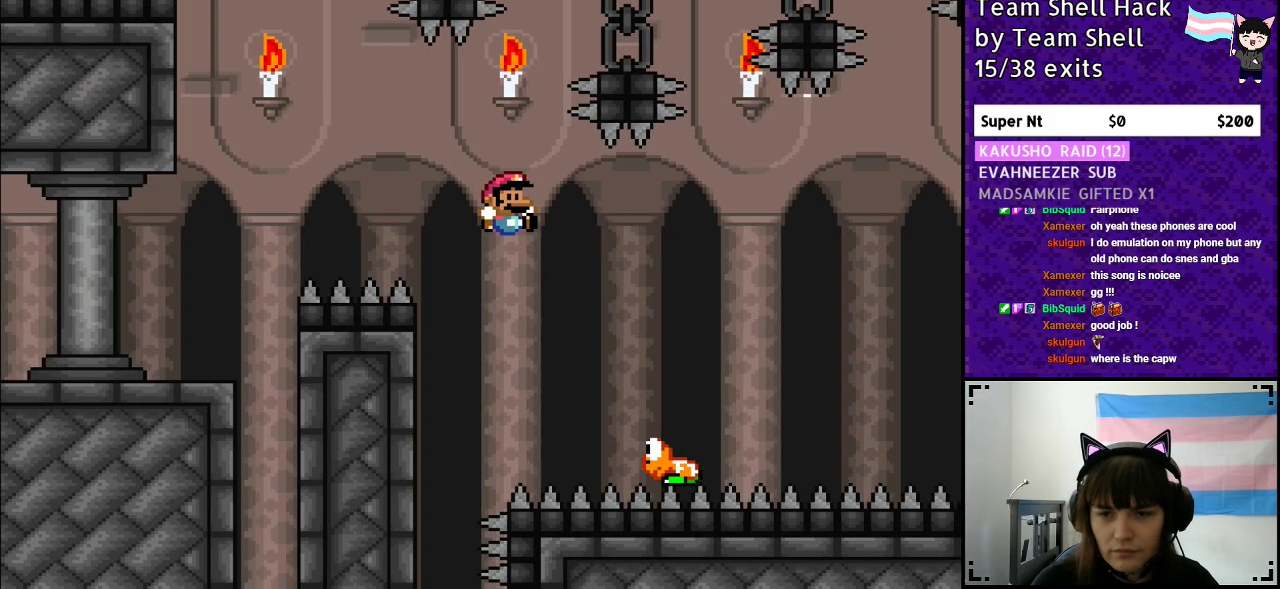
{"buttons": ["B", "Y", "DPAD_RIGHT"], "events": []}
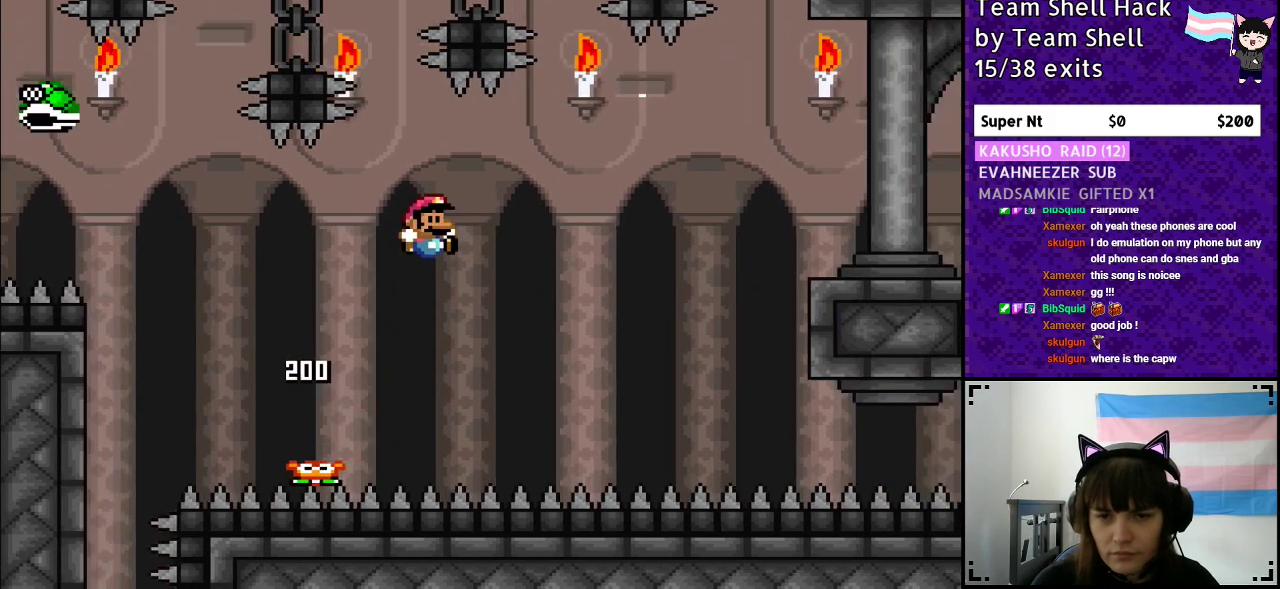
{"buttons": ["B", "Y"], "events": [[217, "DPAD_LEFT", "down"], [217, "DPAD_RIGHT", "up"], [400, "DPAD_LEFT", "up"], [417, "DPAD_UP", "down"], [433, "DPAD_UP", "up"]]}
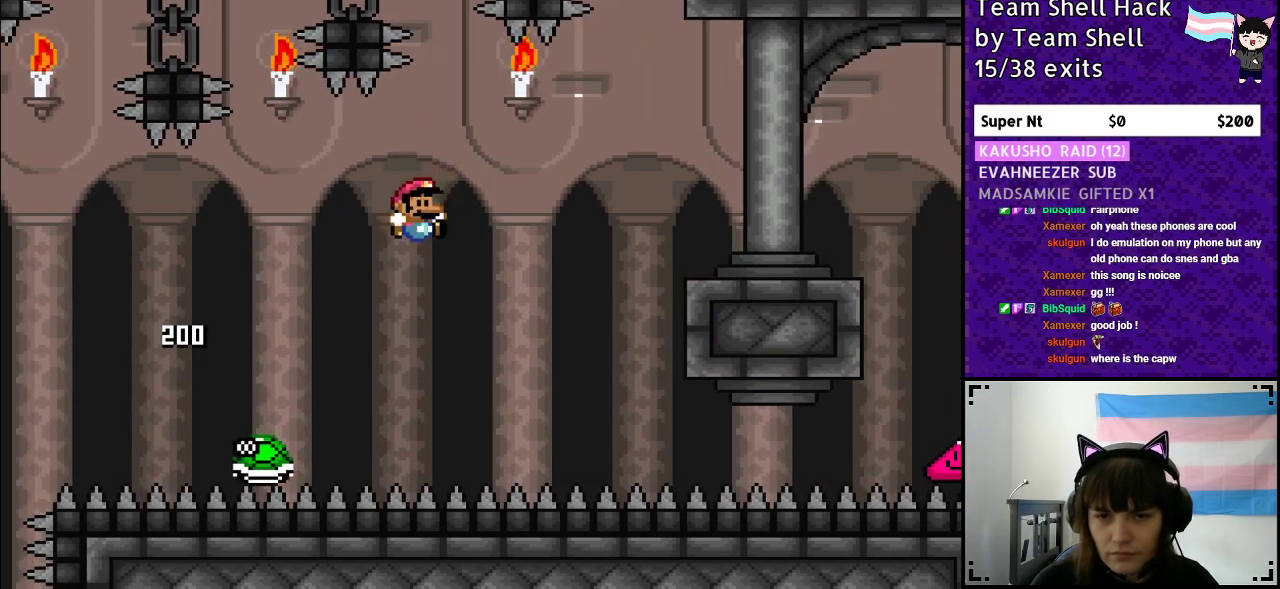
{"buttons": ["B", "Y", "DPAD_RIGHT"], "events": [[50, "DPAD_RIGHT", "down"]]}
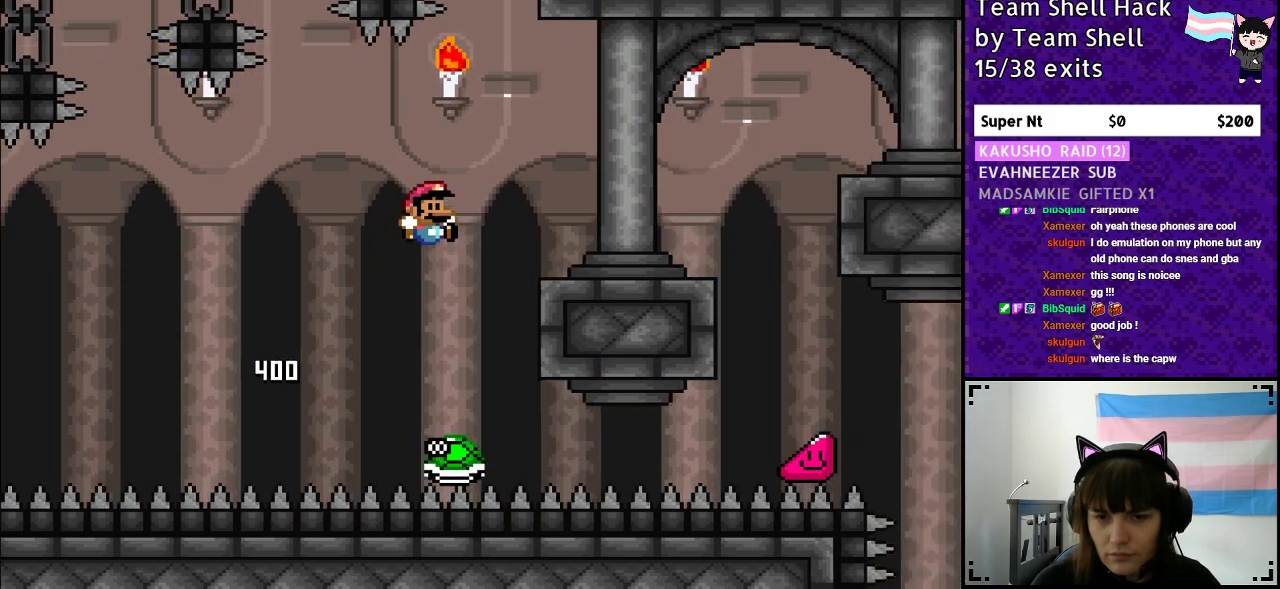
{"buttons": ["B", "Y", "DPAD_RIGHT"], "events": [[117, "B", "up"], [450, "B", "down"]]}
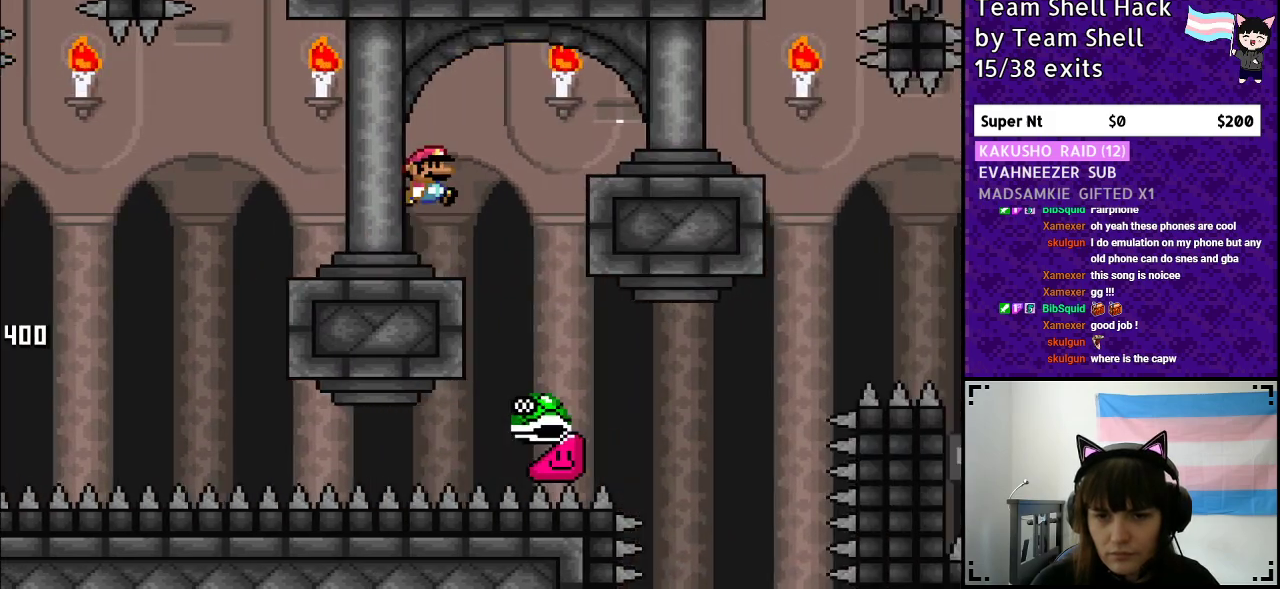
{"buttons": ["B", "Y", "DPAD_RIGHT"], "events": [[50, "B", "up"], [500, "B", "down"]]}
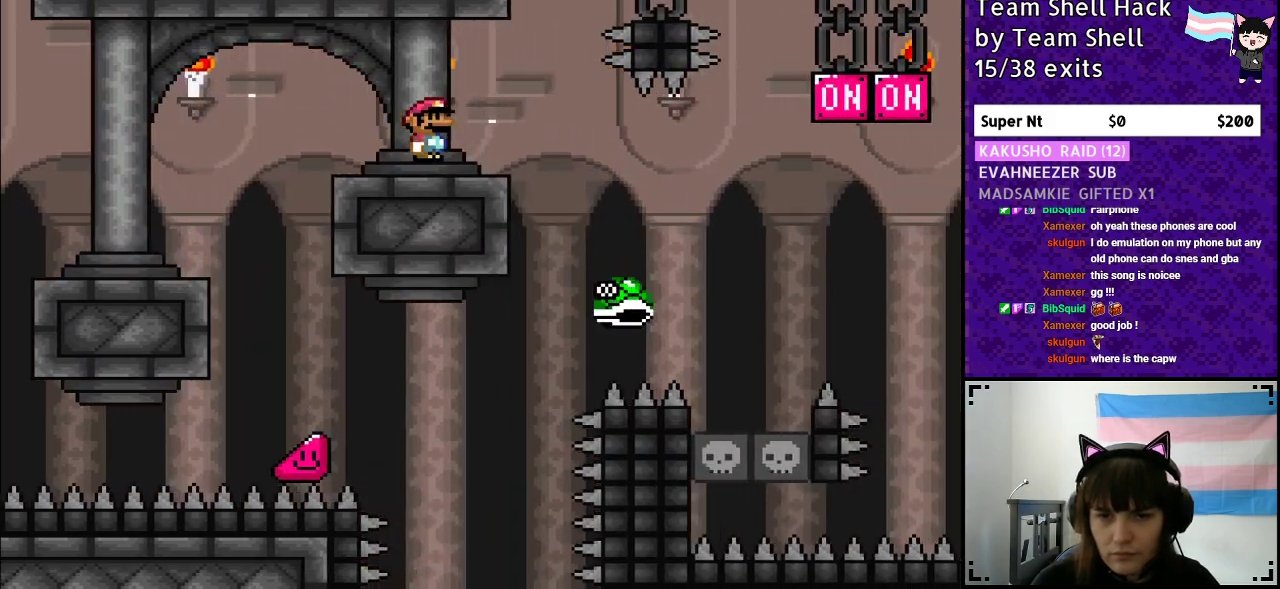
{"buttons": ["B", "Y", "DPAD_RIGHT"], "events": [[200, "B", "up"], [350, "B", "down"]]}
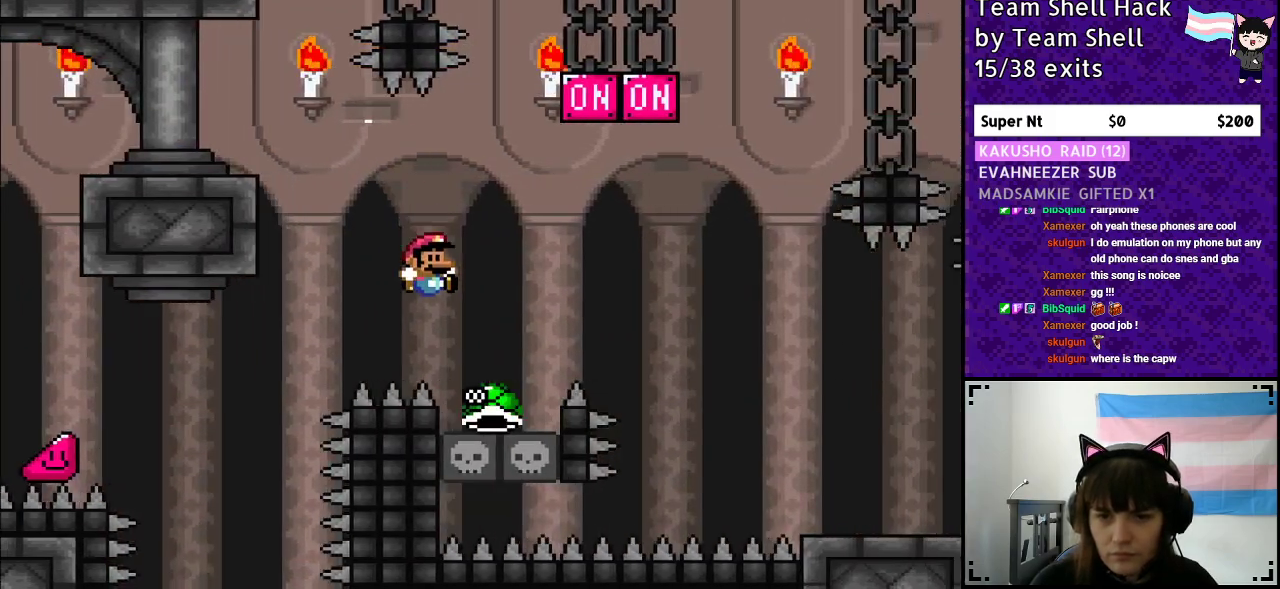
{"buttons": ["B", "Y", "DPAD_RIGHT"], "events": []}
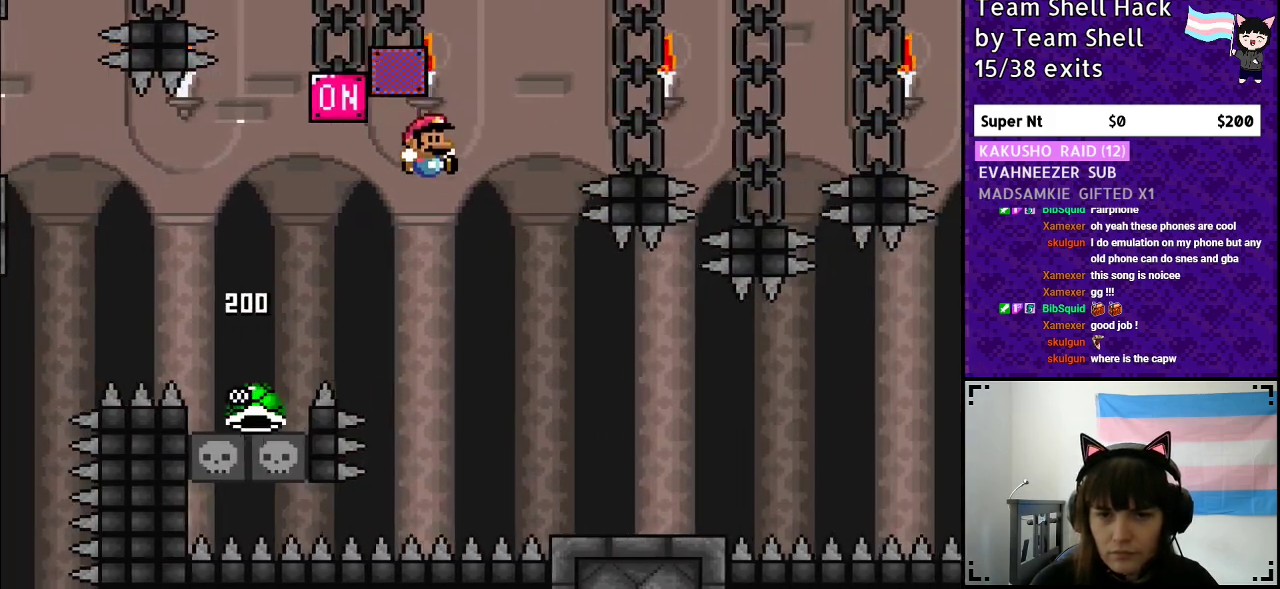
{"buttons": ["Y", "DPAD_RIGHT"], "events": [[33, "B", "up"]]}
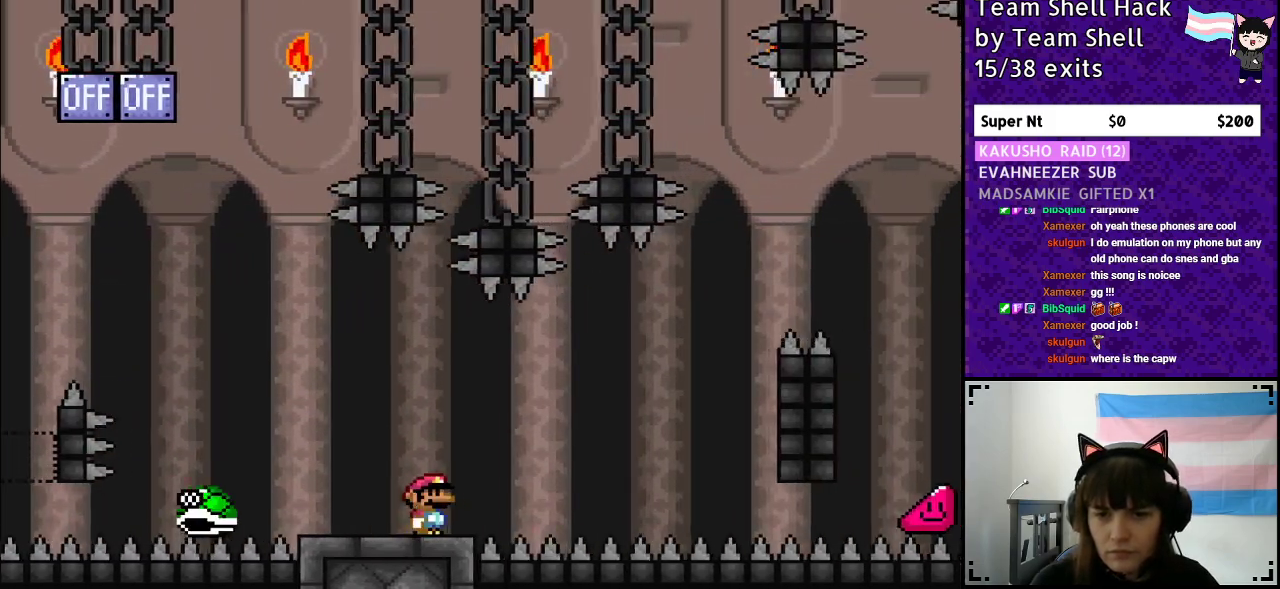
{"buttons": ["Y", "DPAD_LEFT"], "events": [[100, "B", "down"], [200, "B", "up"], [433, "DPAD_RIGHT", "up"], [433, "DPAD_UP", "down"], [467, "DPAD_UP", "up"], [483, "DPAD_LEFT", "down"]]}
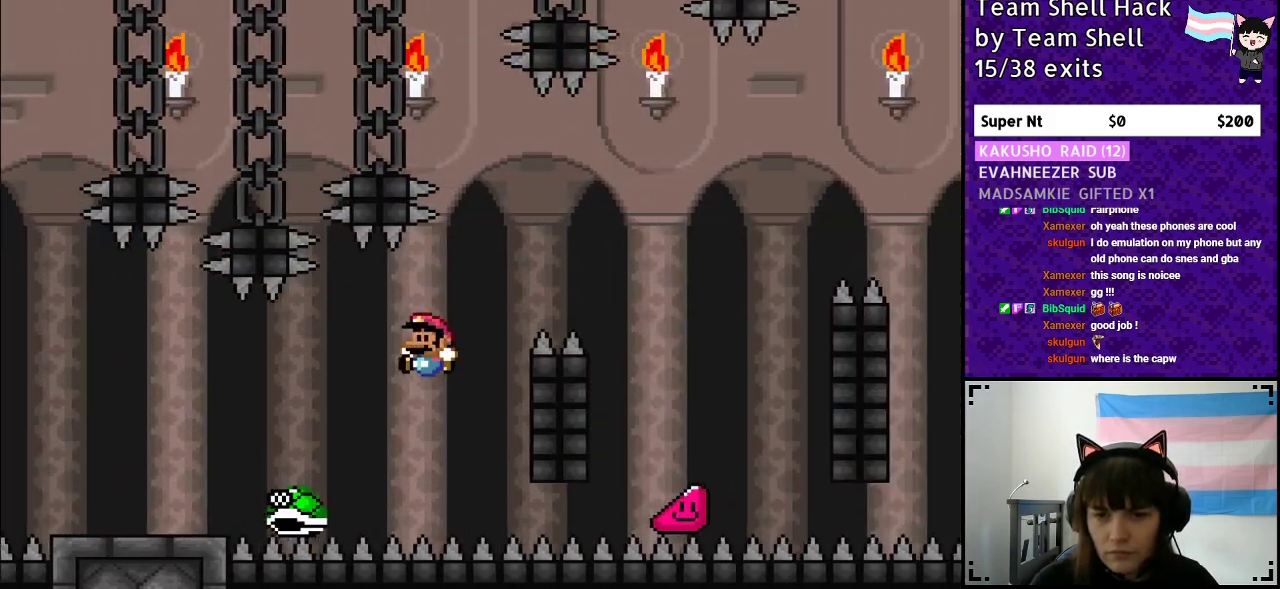
{"buttons": ["B", "Y", "DPAD_RIGHT"], "events": [[50, "B", "down"], [100, "DPAD_LEFT", "up"], [100, "DPAD_UP", "down"], [150, "DPAD_UP", "up"], [200, "DPAD_RIGHT", "down"]]}
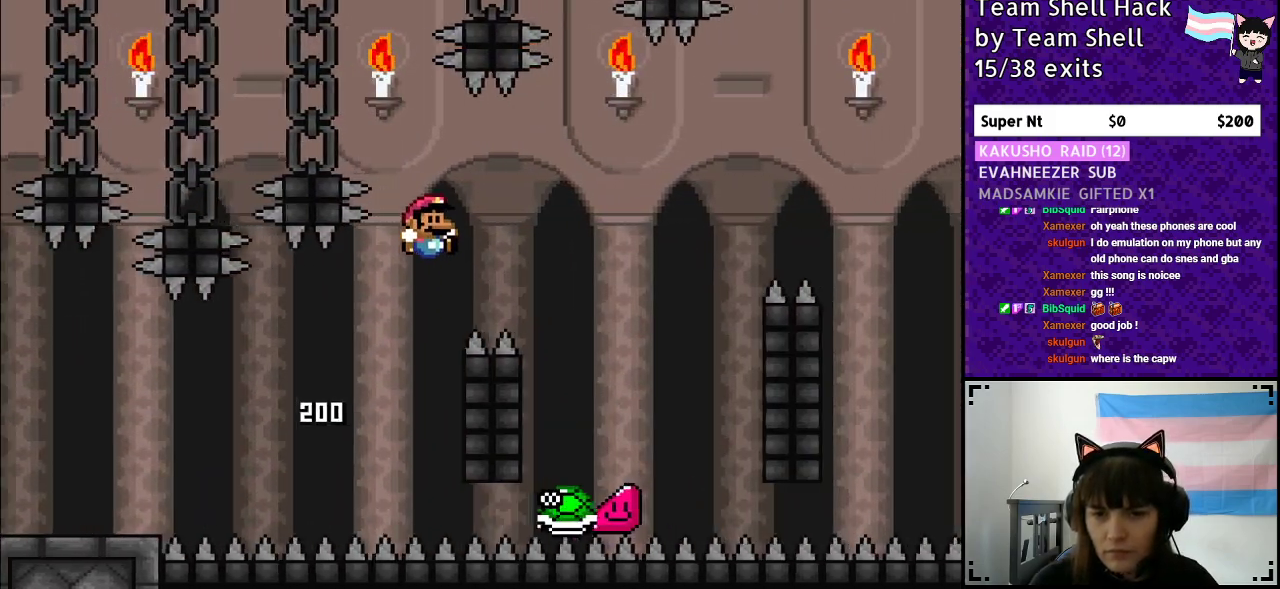
{"buttons": ["B", "Y", "DPAD_RIGHT"], "events": [[167, "B", "up"], [250, "B", "down"]]}
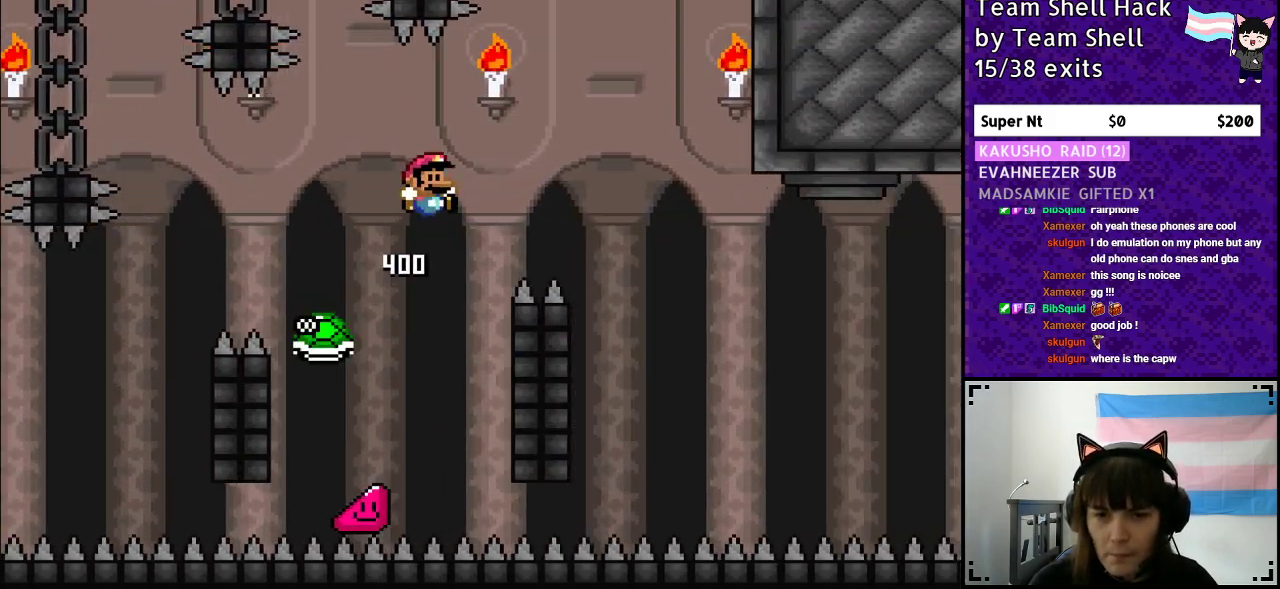
{"buttons": ["Y", "DPAD_RIGHT"], "events": [[150, "B", "up"]]}
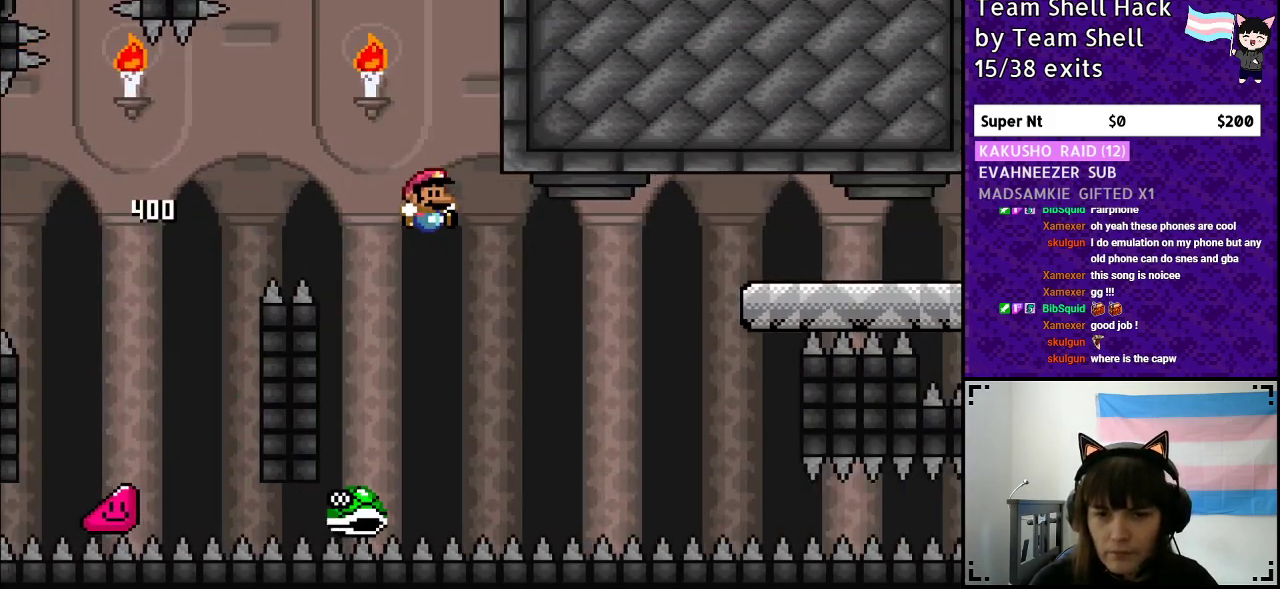
{"buttons": ["B", "Y", "DPAD_RIGHT"], "events": [[183, "B", "down"]]}
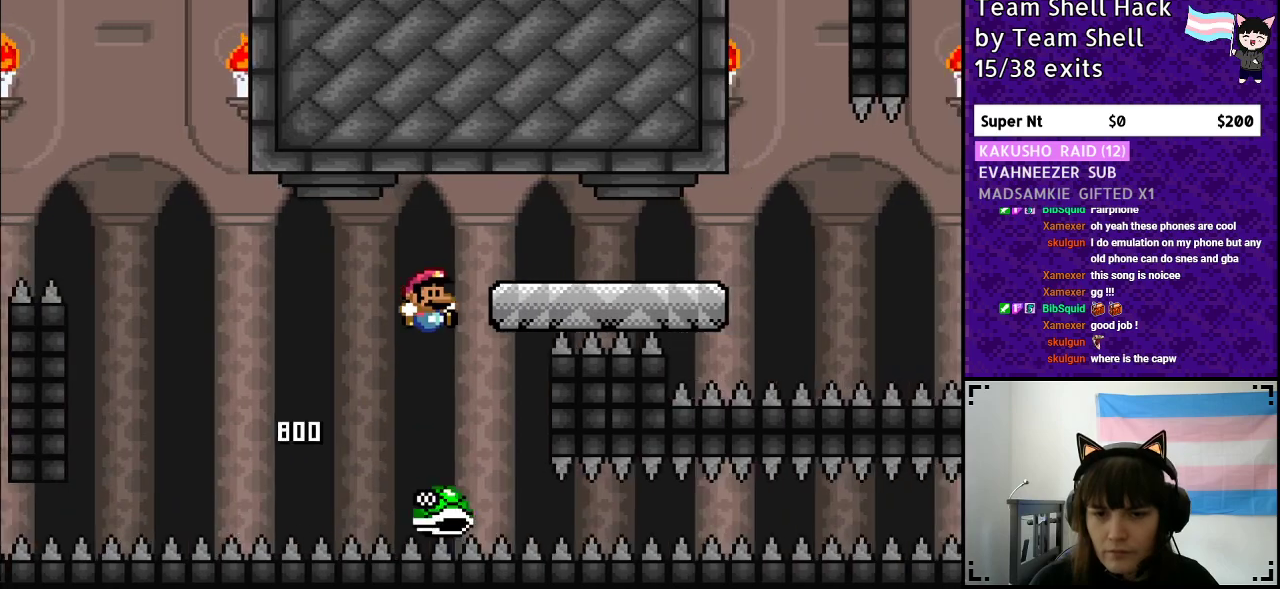
{"buttons": ["Y", "DPAD_RIGHT"], "events": [[167, "B", "up"]]}
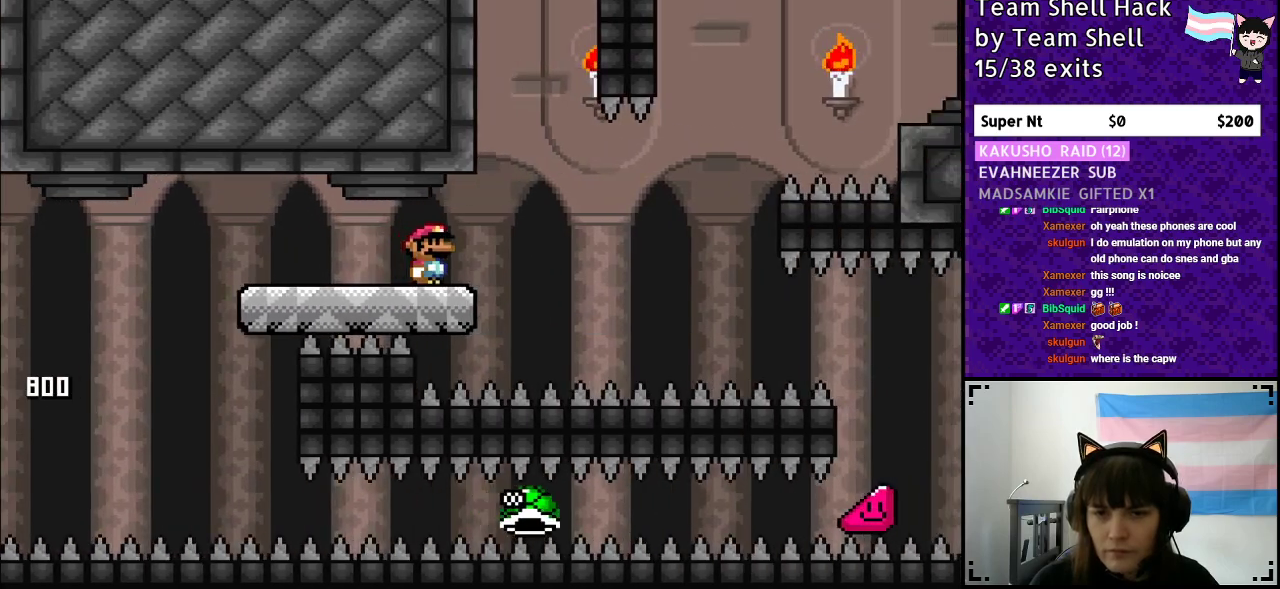
{"buttons": ["B", "Y"], "events": [[67, "B", "down"], [133, "DPAD_RIGHT", "up"], [133, "DPAD_UP", "down"], [167, "DPAD_UP", "up"], [183, "DPAD_LEFT", "down"], [383, "DPAD_LEFT", "up"]]}
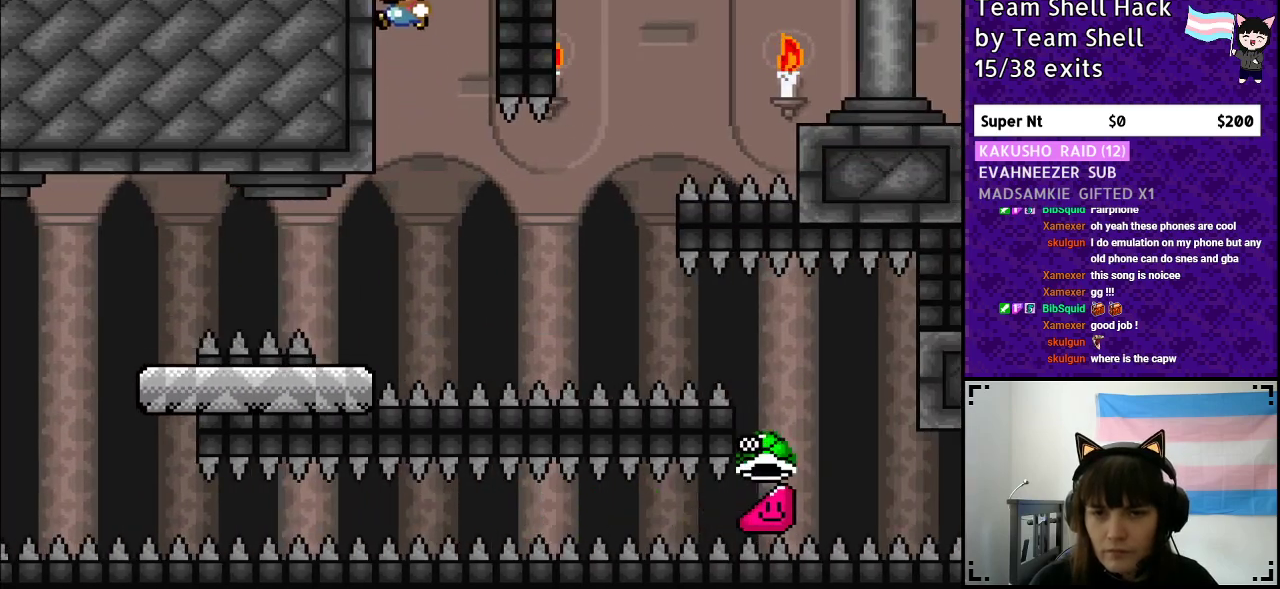
{"buttons": ["B", "Y", "DPAD_RIGHT"], "events": [[200, "DPAD_RIGHT", "down"]]}
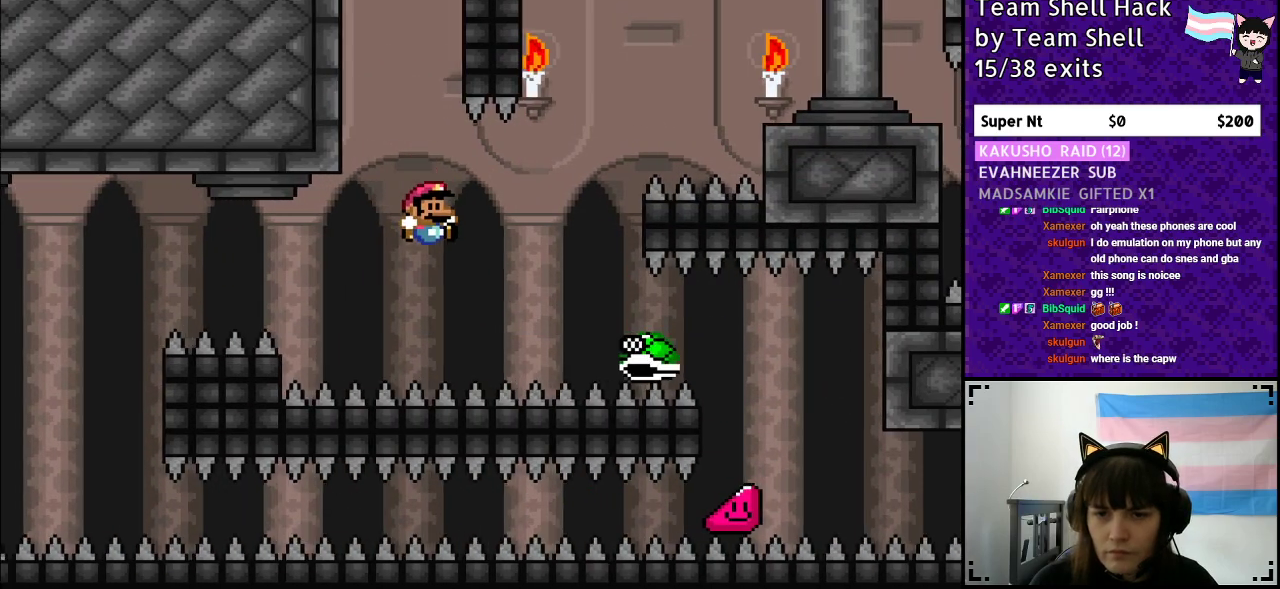
{"buttons": ["B", "Y", "DPAD_RIGHT"], "events": []}
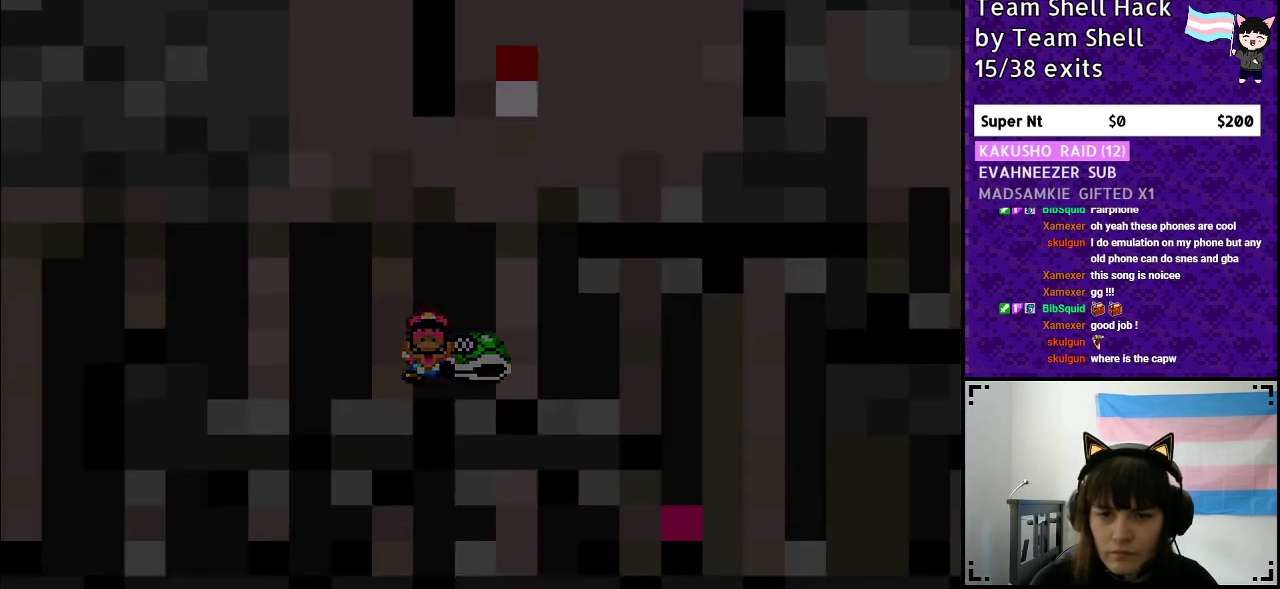
{"buttons": [], "events": [[33, "DPAD_RIGHT", "up"], [133, "B", "up"], [183, "Y", "up"]]}
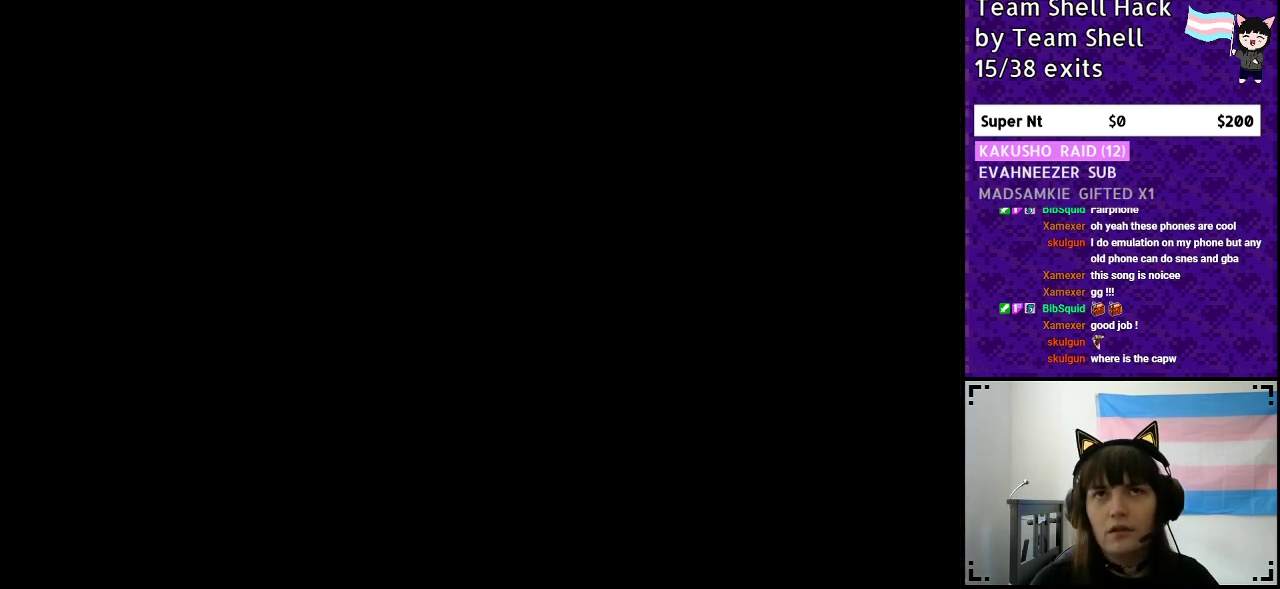
{"buttons": [], "events": []}
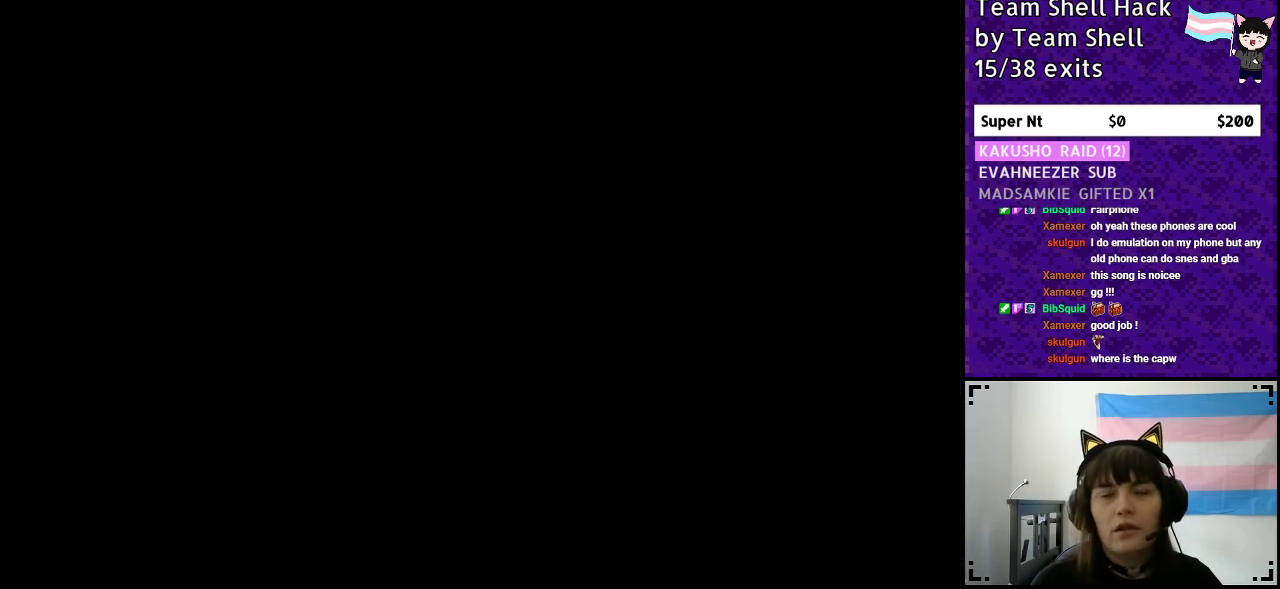
{"buttons": ["Y", "DPAD_RIGHT"], "events": [[333, "DPAD_RIGHT", "down"], [350, "Y", "down"]]}
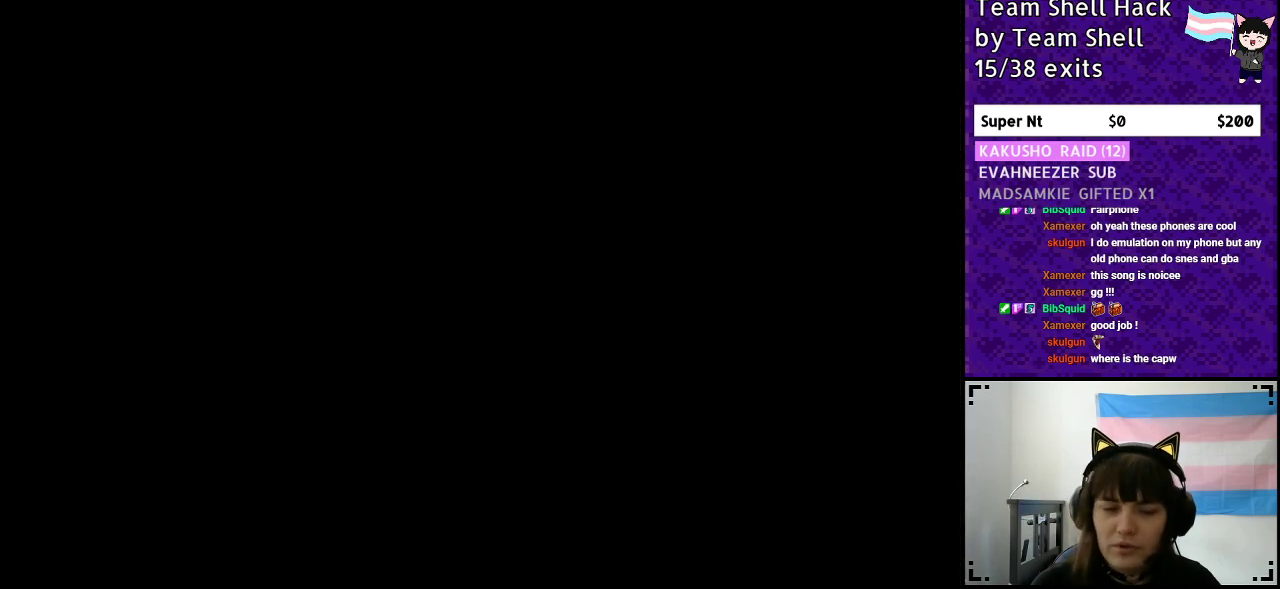
{"buttons": ["Y", "DPAD_RIGHT"], "events": []}
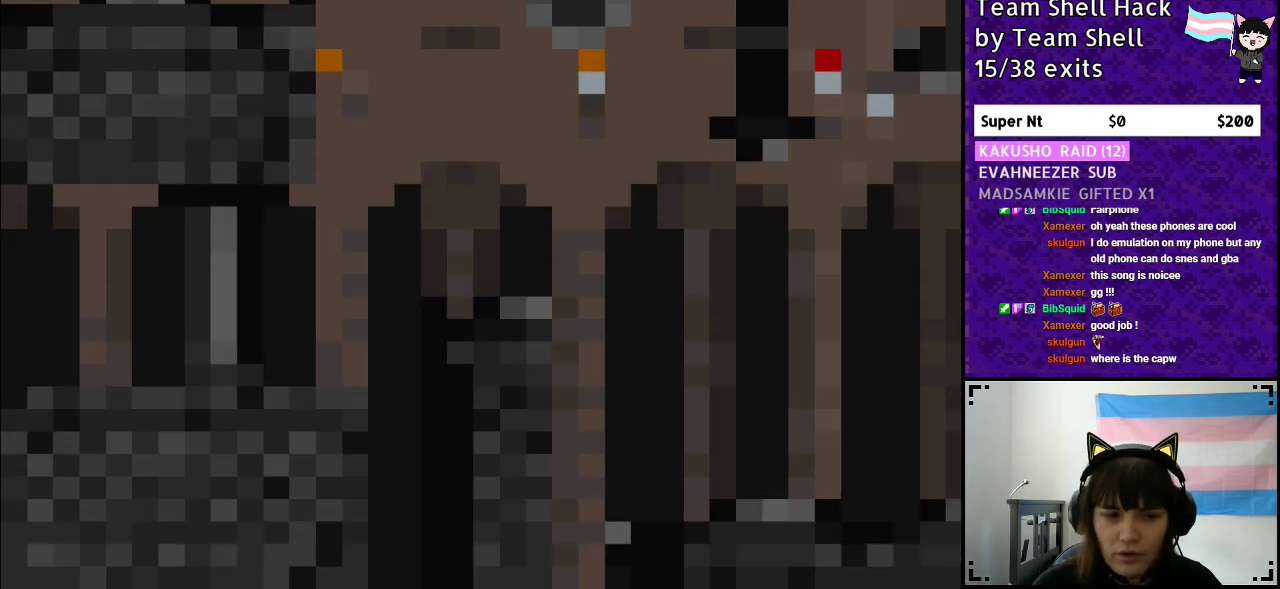
{"buttons": ["Y", "DPAD_RIGHT"], "events": []}